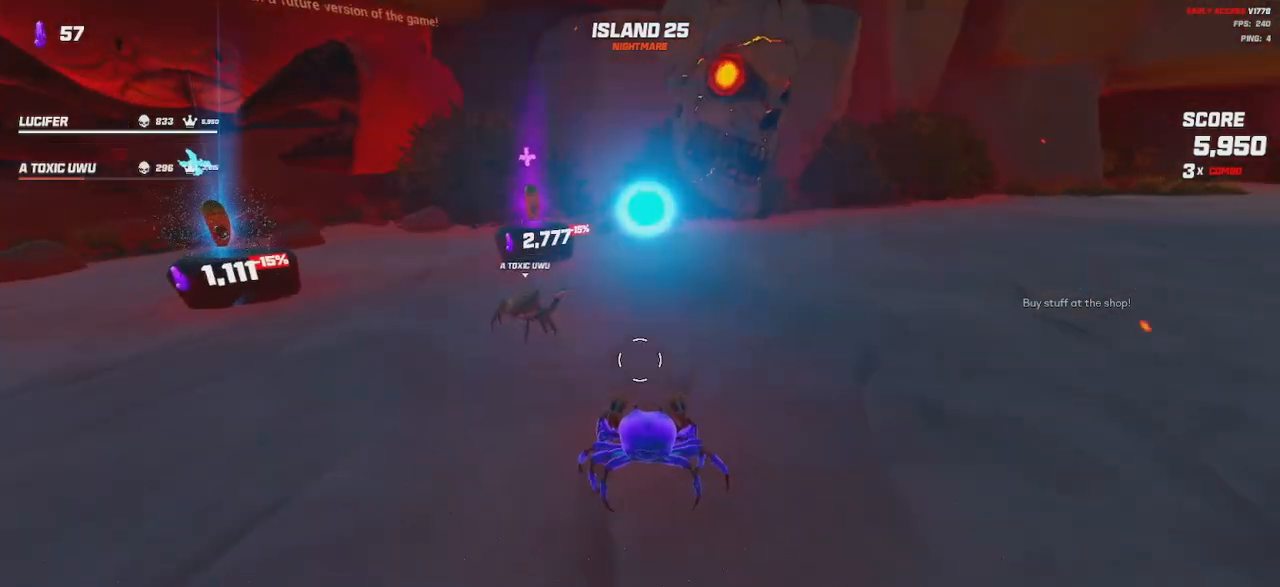
Gameplay with keyboard and mouse; each line is a JSON object with the keys and mouse buttons held at the frame after it. "events" lists presses ("down") and releases ("up") of "a", "ctrl", "d", "e", "q", "s", "shift", "space", "w", "mouse_left", "mouse_wheel", "mouse_right", "mouse_mb4" and "mouse_mb5" between this image and that frame as [ms after this image, input, new state], when the widget could be followed in between. "mouse_left", "mouse_wheel", "mouse_right", "mouse_mb4", "mouse_mb5" = the "left", "wheel", "right", "mb4", "mb5" buttons of the "mouse" list. No other keys are recorded. "wheel" means that the mouse wheel is clicked or scrolled. Mouse movement is not recorded.
{"keys": ["a", "w"], "mouse": [], "events": [[283, "a", "down"], [283, "w", "down"]]}
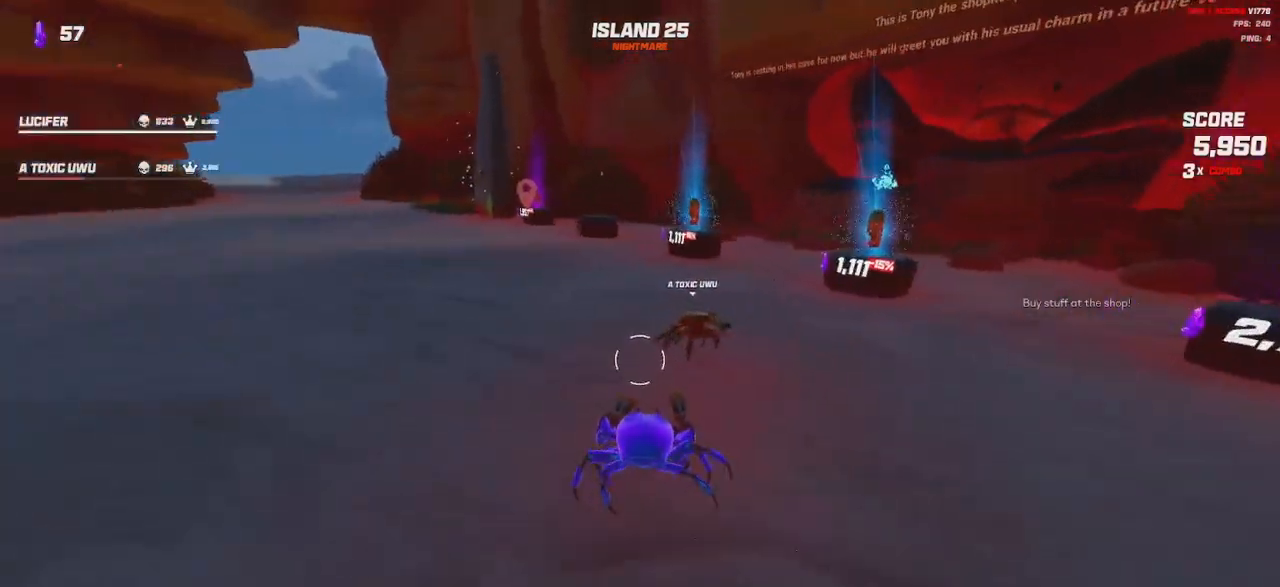
{"keys": ["a", "w"], "mouse": [], "events": []}
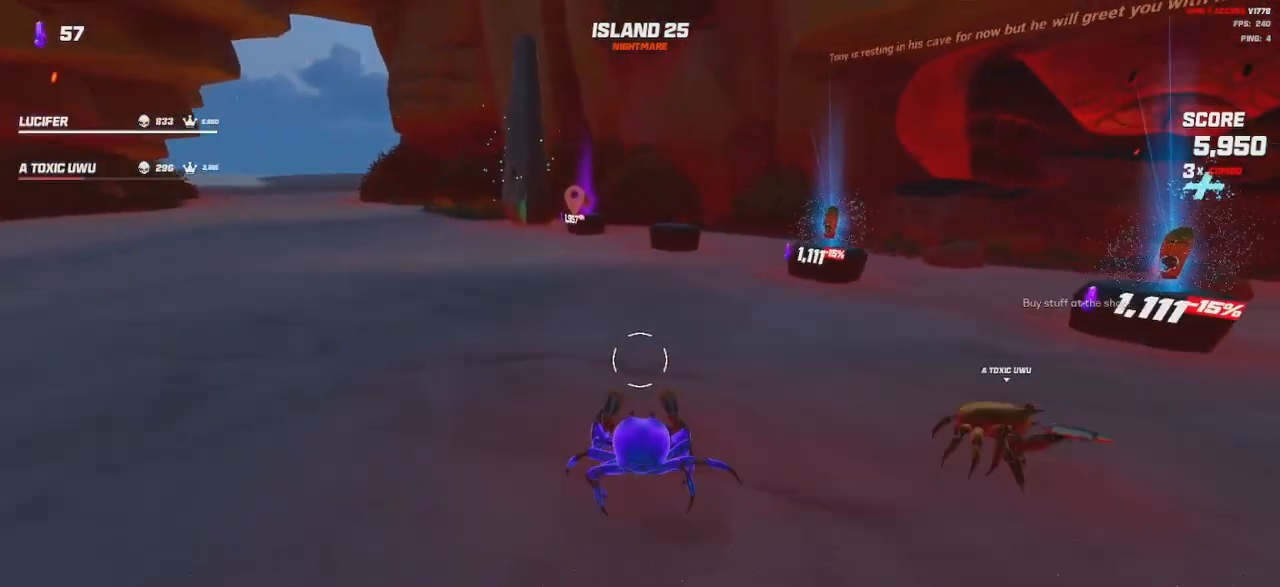
{"keys": ["a", "w"], "mouse": [], "events": []}
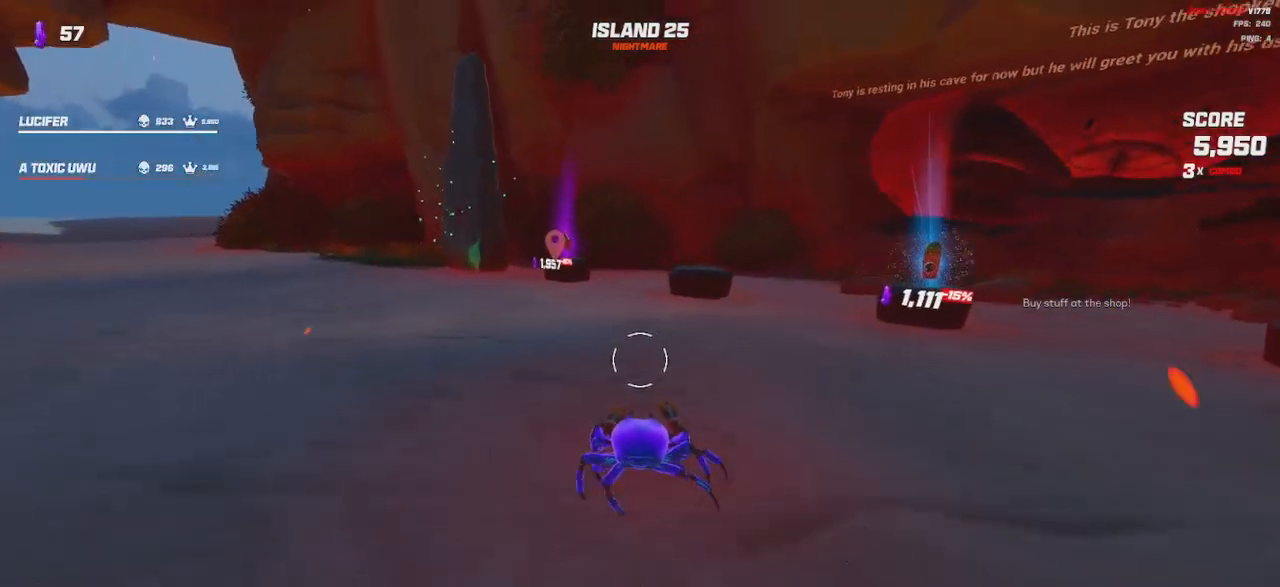
{"keys": ["w"], "mouse": [], "events": [[333, "a", "up"]]}
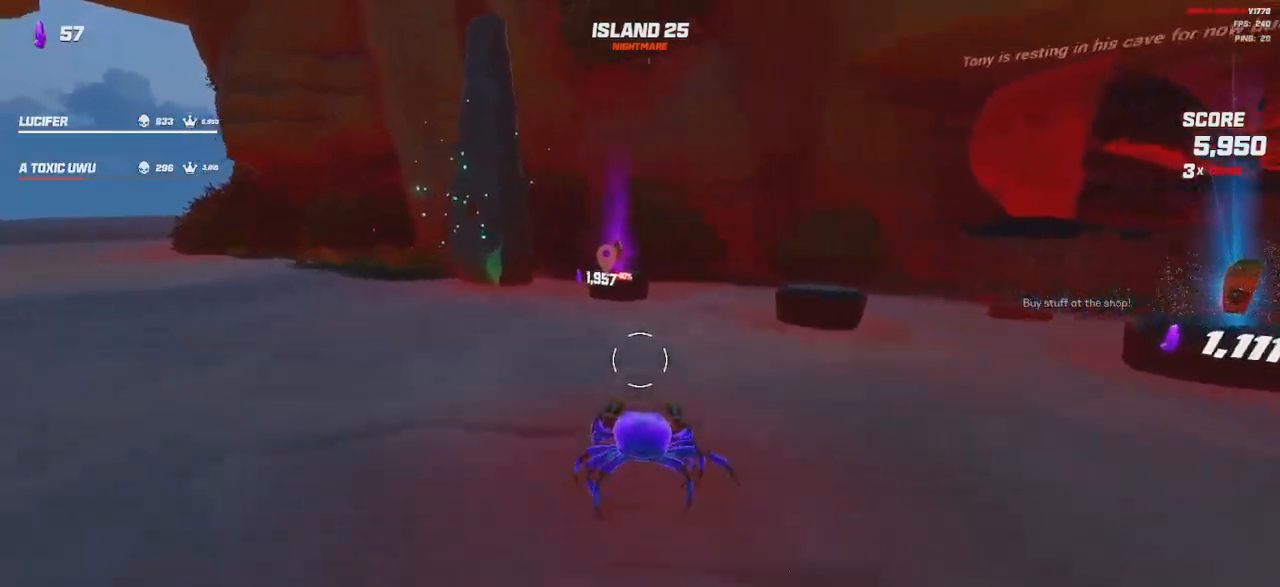
{"keys": ["d", "shift", "w"], "mouse": ["wheel"], "events": [[50, "d", "down"], [383, "shift", "down"], [400, "mouse_wheel", "down"]]}
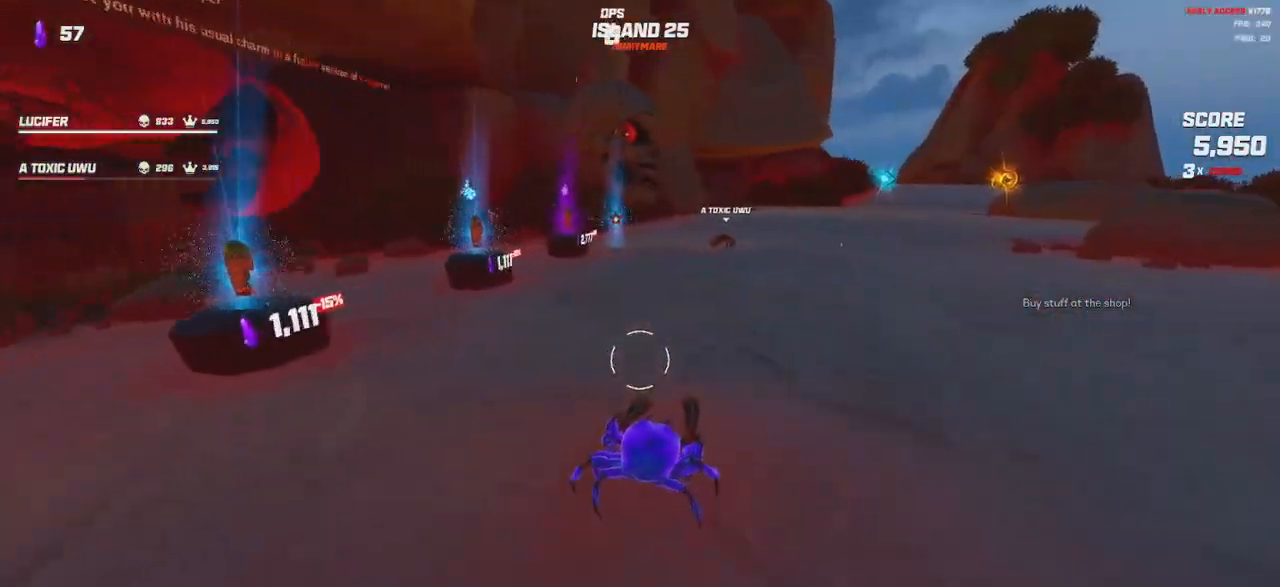
{"keys": ["a"], "mouse": [], "events": [[50, "shift", "up"], [267, "mouse_wheel", "up"], [317, "mouse_wheel", "down"], [400, "d", "up"], [433, "w", "up"], [450, "mouse_wheel", "up"], [500, "a", "down"]]}
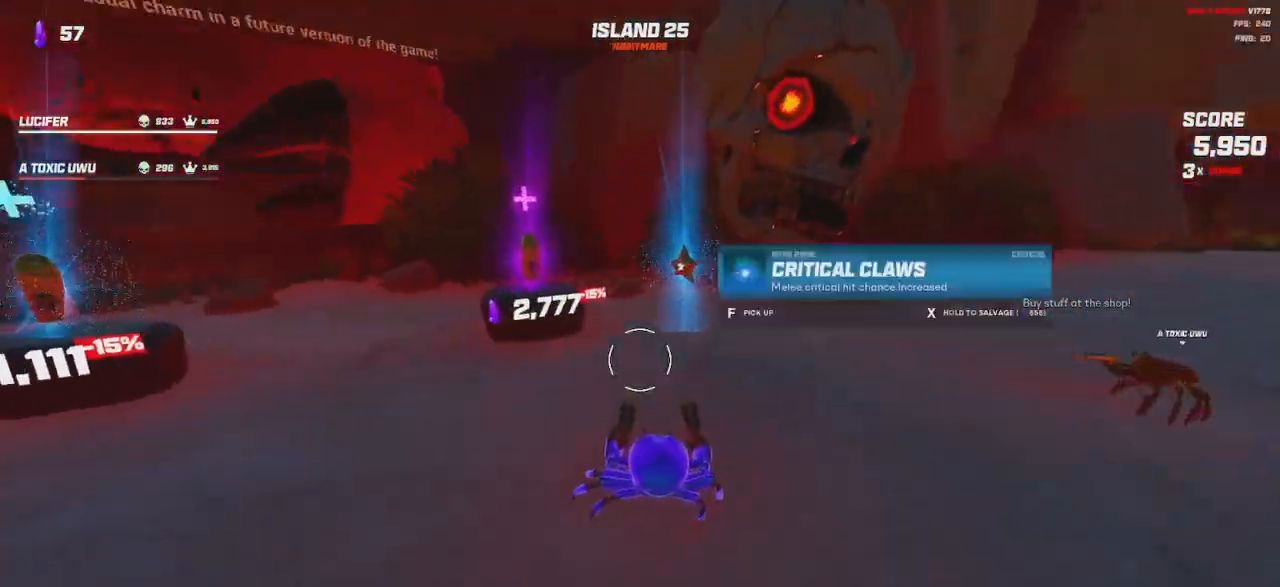
{"keys": [], "mouse": [], "events": [[67, "mouse_wheel", "down"], [133, "a", "up"], [200, "mouse_wheel", "up"]]}
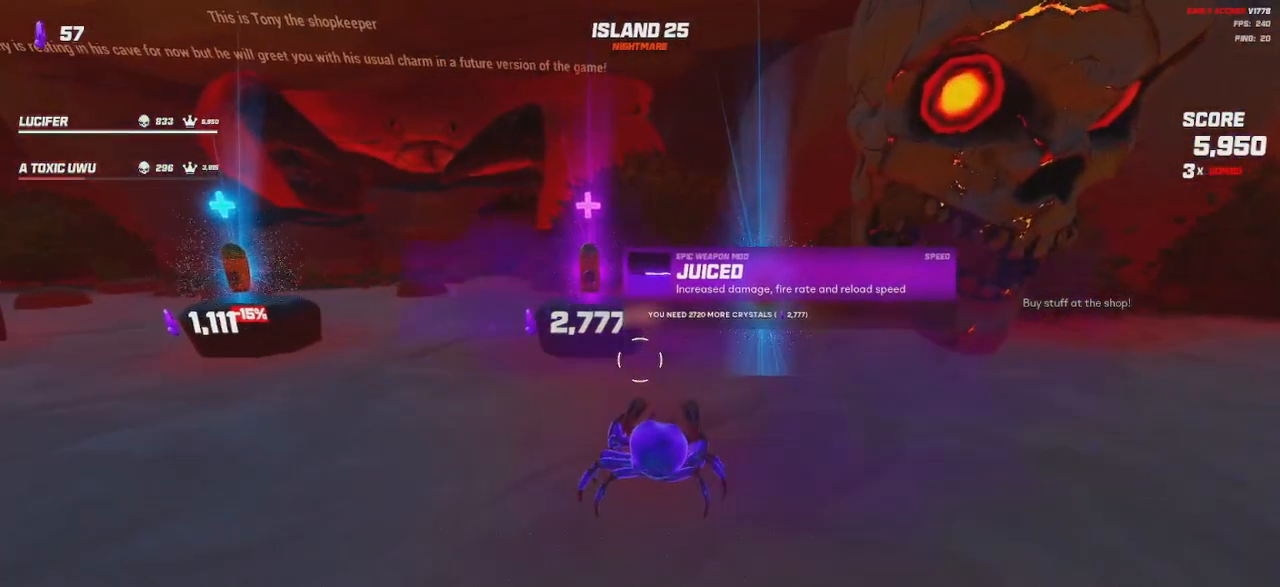
{"keys": ["a", "s"], "mouse": ["wheel"], "events": [[100, "mouse_wheel", "down"], [233, "mouse_wheel", "up"], [367, "s", "down"], [400, "mouse_wheel", "down"], [417, "a", "down"]]}
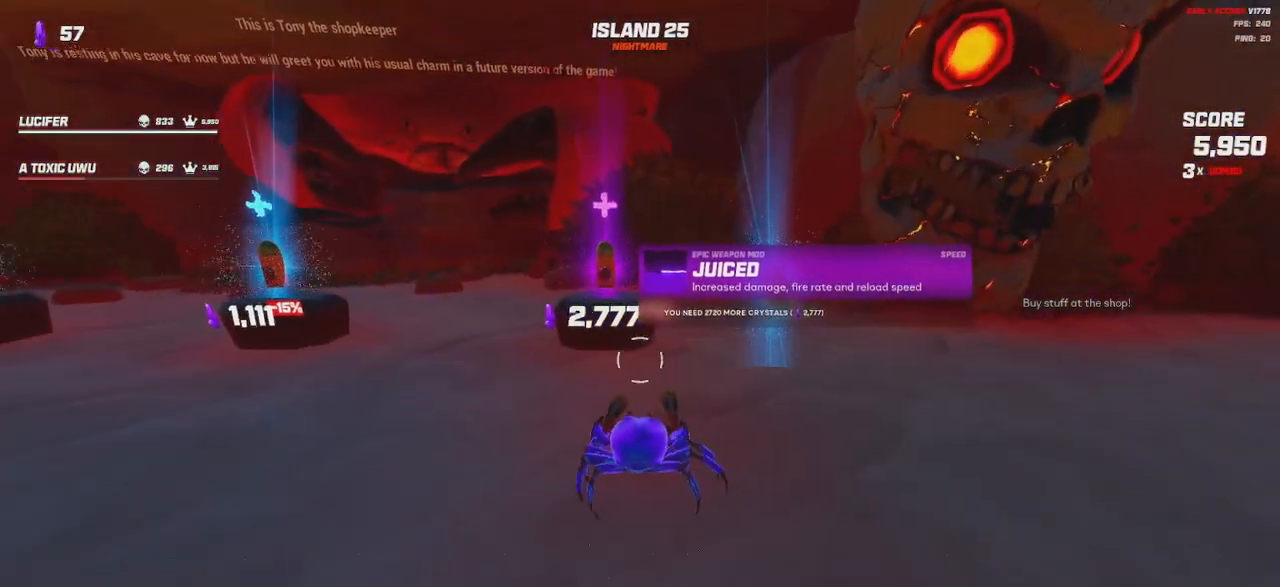
{"keys": [], "mouse": [], "events": [[33, "a", "up"], [33, "mouse_wheel", "up"], [183, "s", "up"]]}
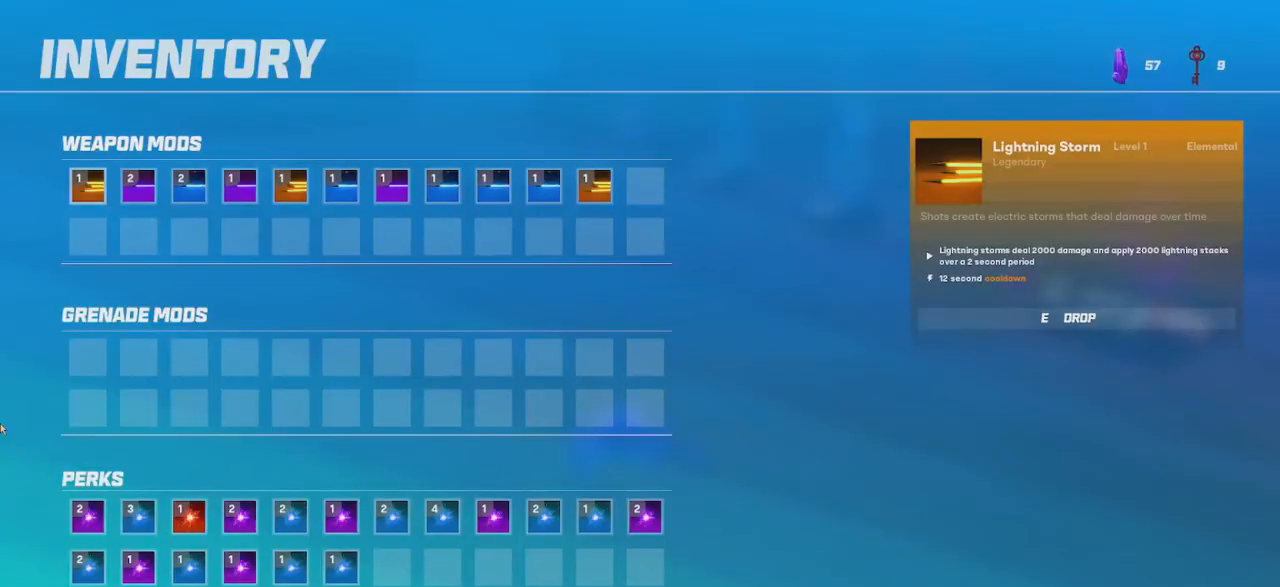
{"keys": [], "mouse": [], "events": []}
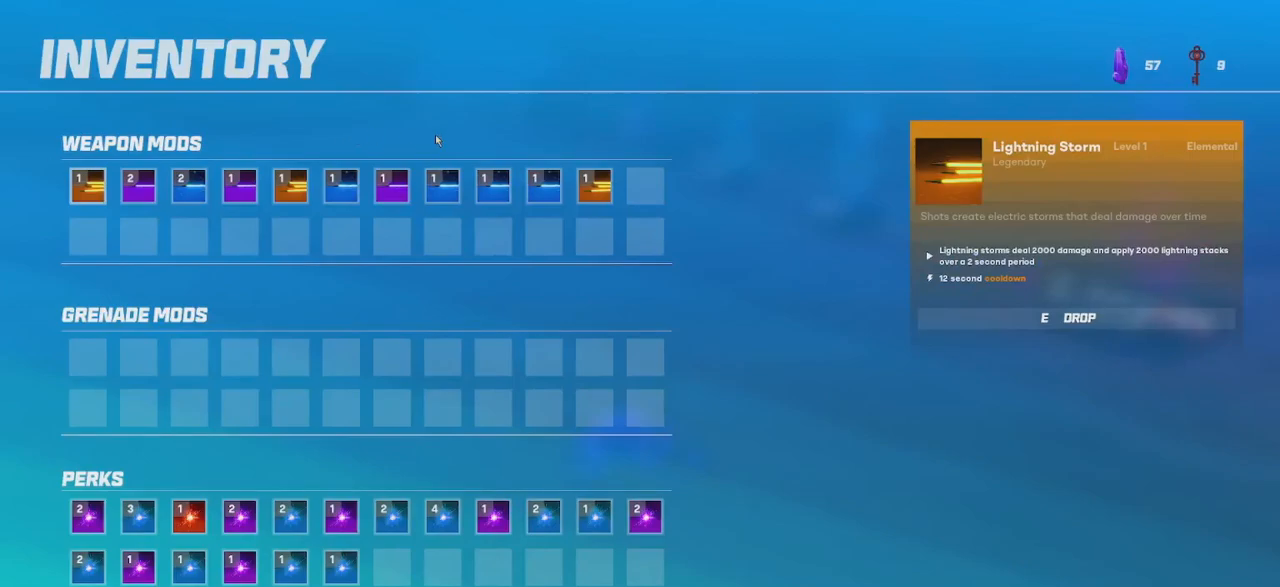
{"keys": [], "mouse": [], "events": []}
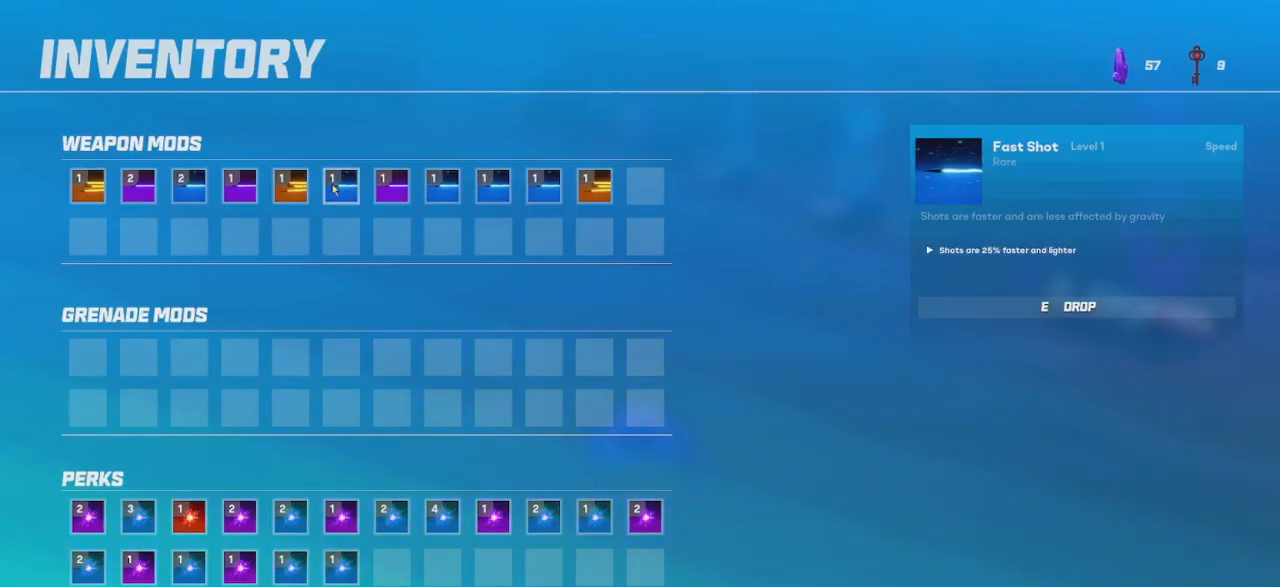
{"keys": [], "mouse": [], "events": []}
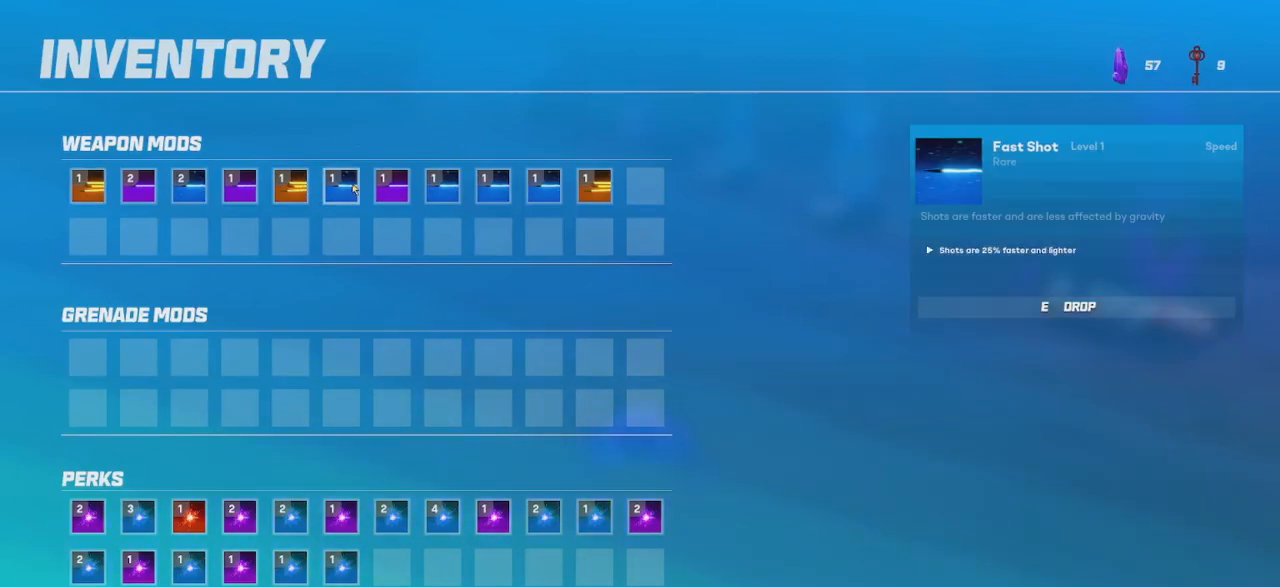
{"keys": [], "mouse": [], "events": []}
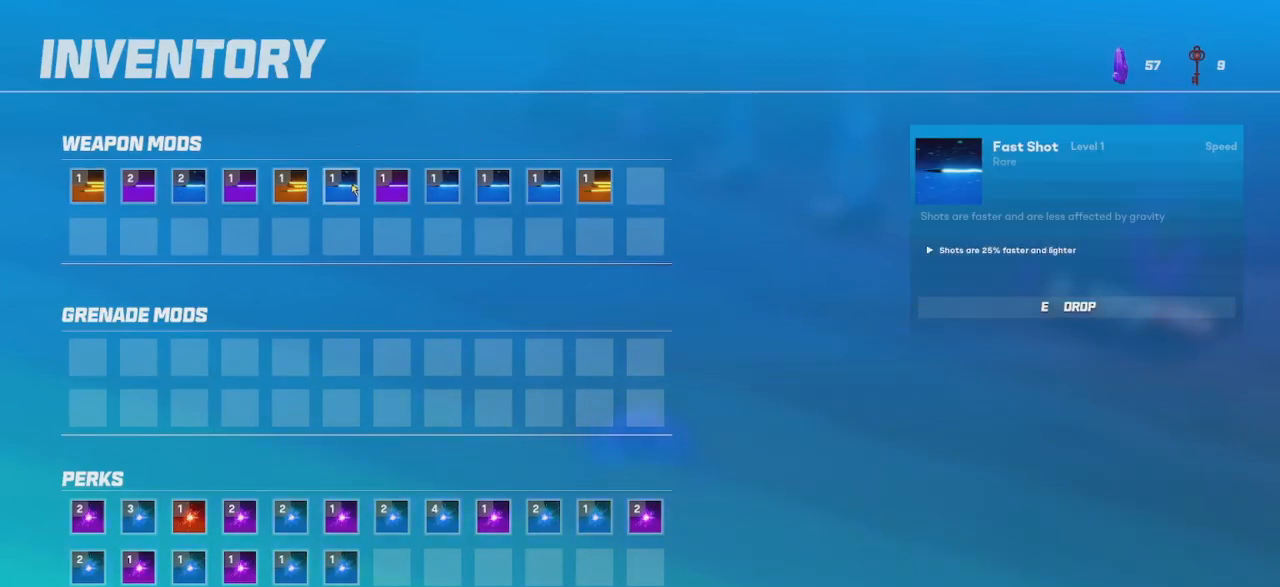
{"keys": [], "mouse": [], "events": []}
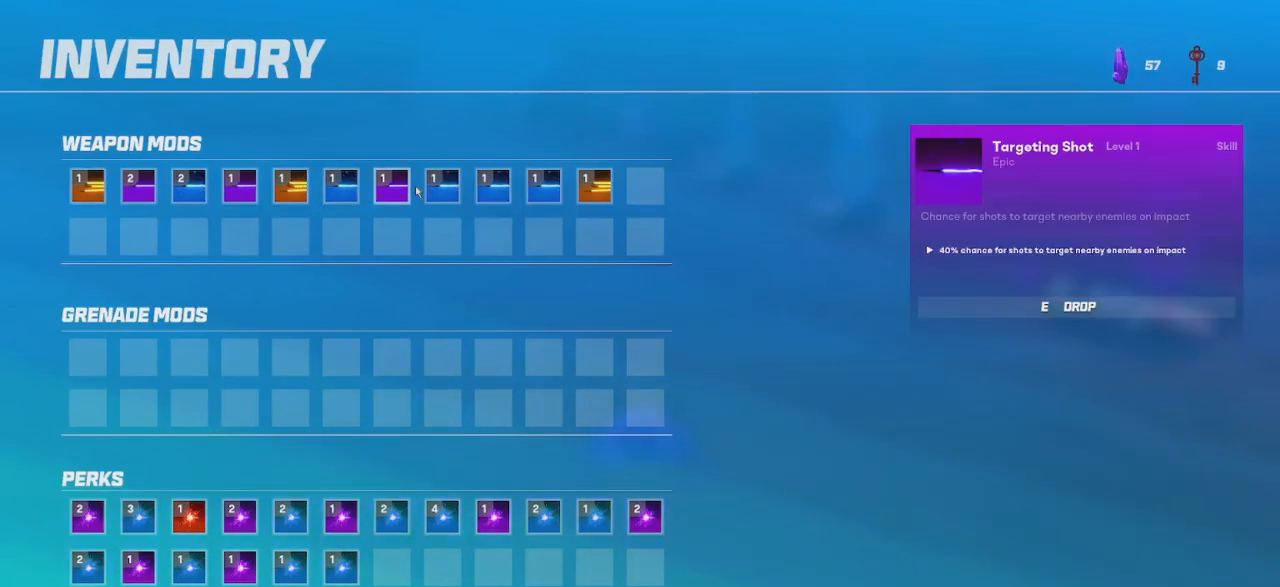
{"keys": [], "mouse": [], "events": []}
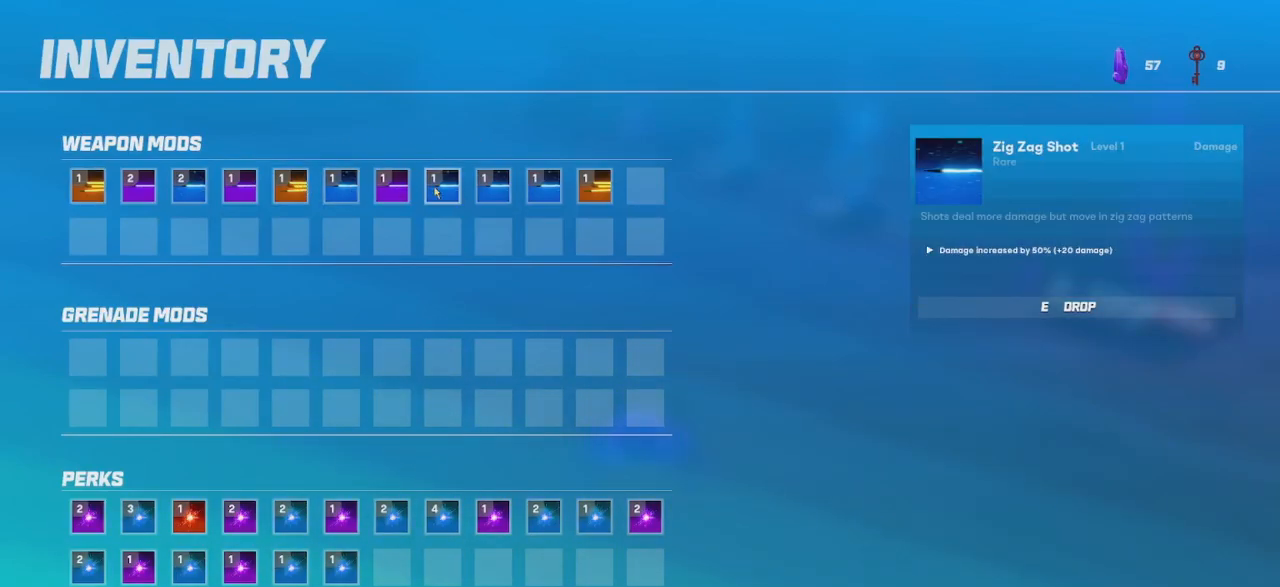
{"keys": [], "mouse": [], "events": [[417, "e", "down"], [483, "e", "up"]]}
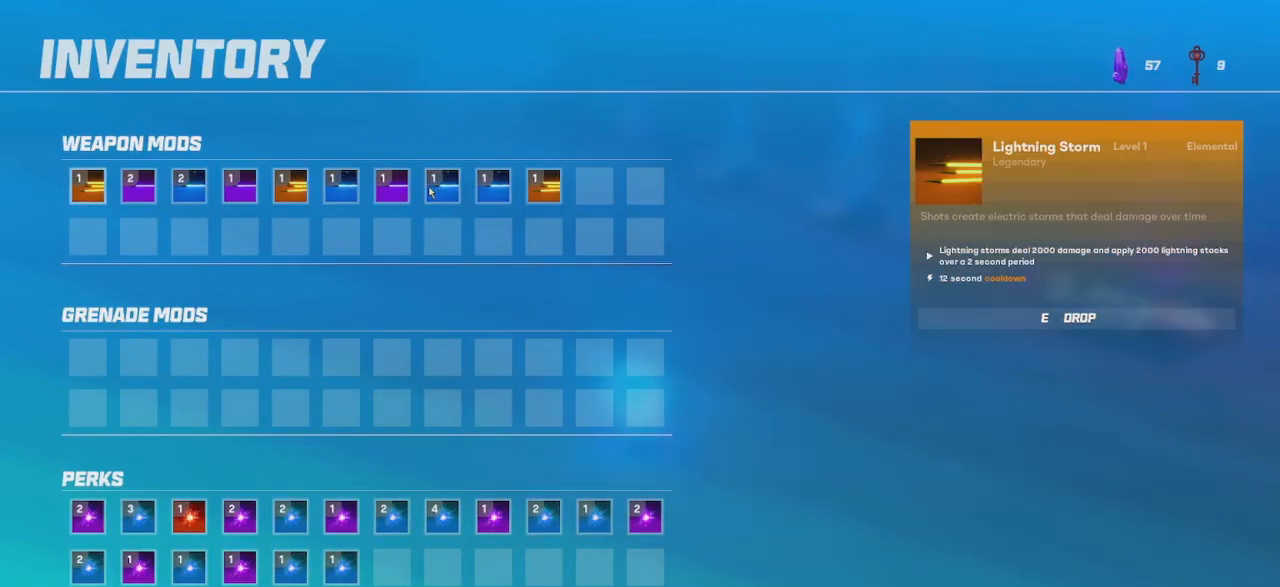
{"keys": [], "mouse": [], "events": []}
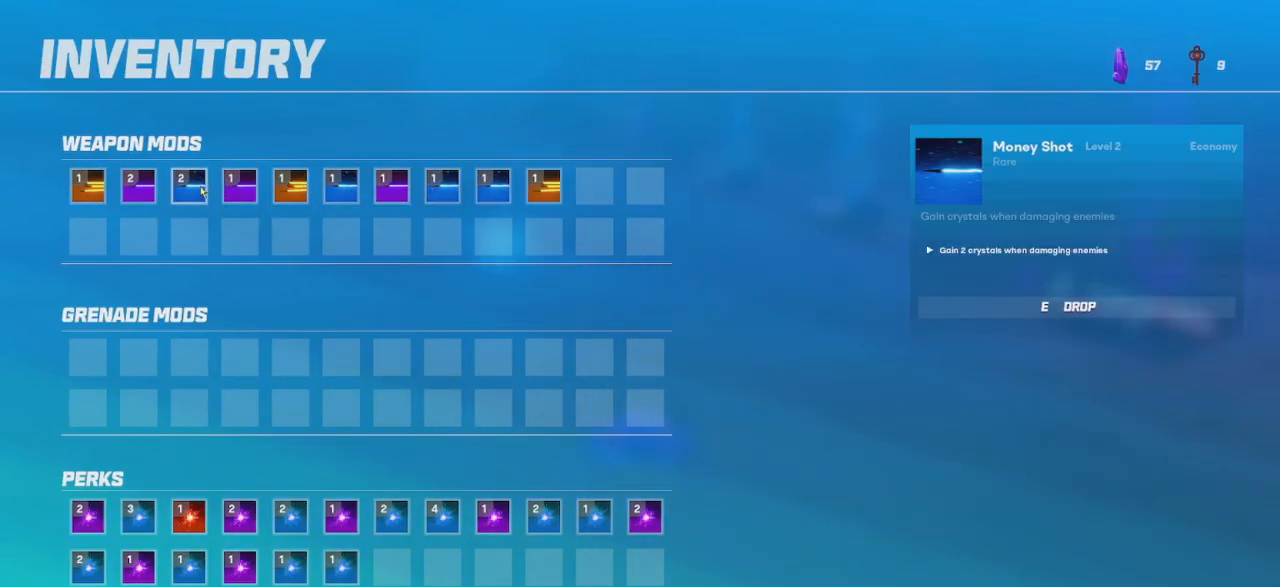
{"keys": [], "mouse": [], "events": []}
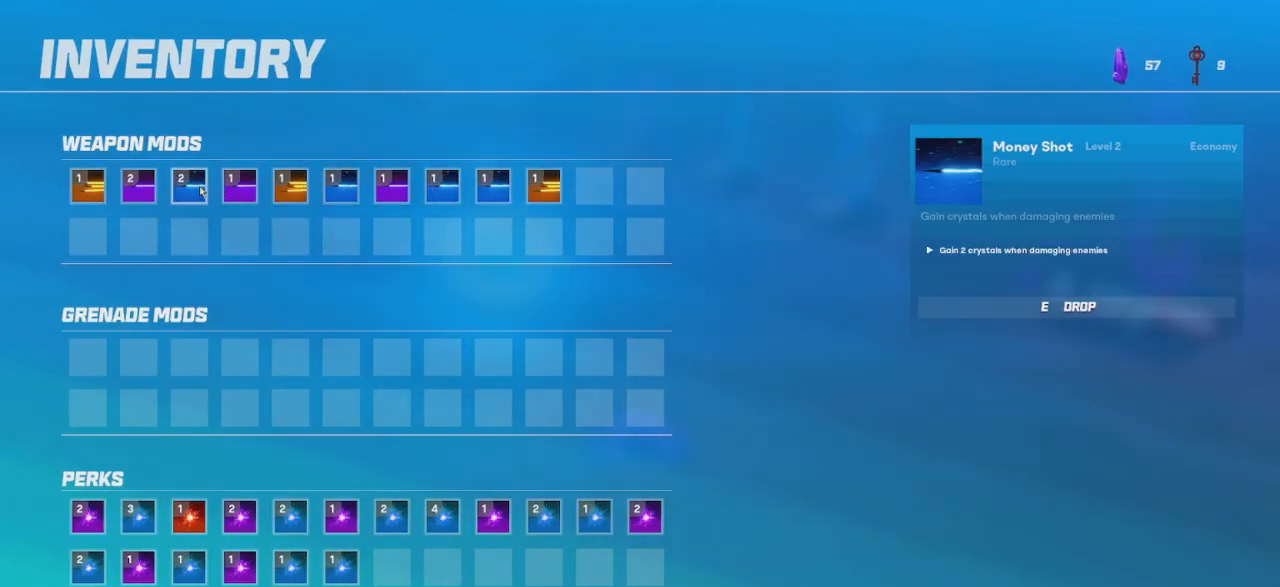
{"keys": [], "mouse": [], "events": []}
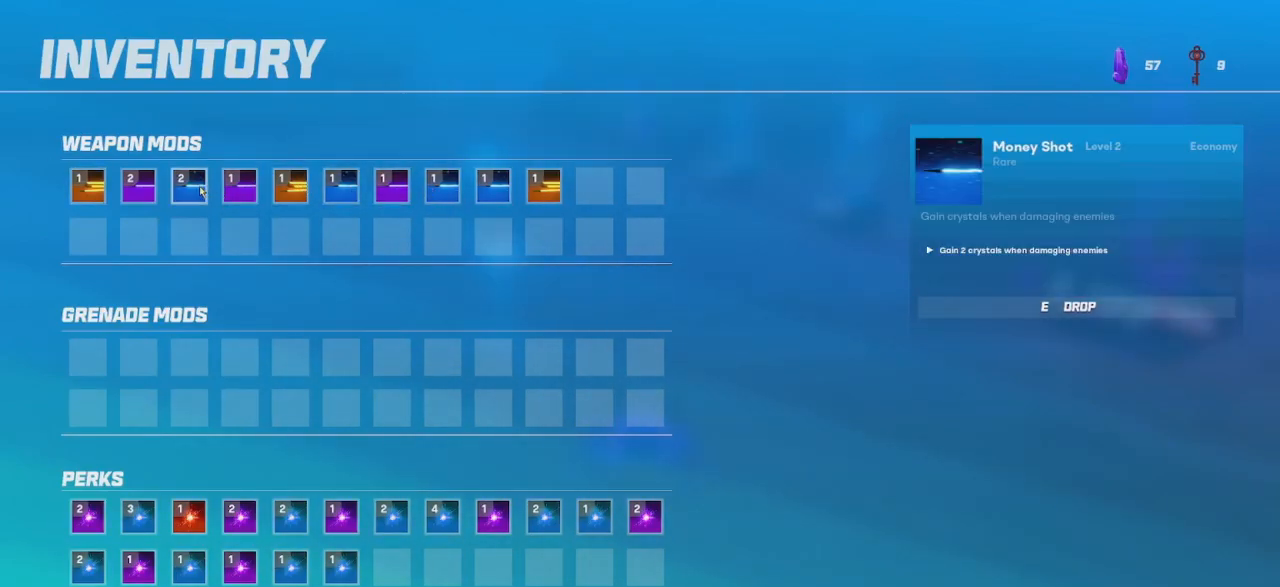
{"keys": [], "mouse": [], "events": []}
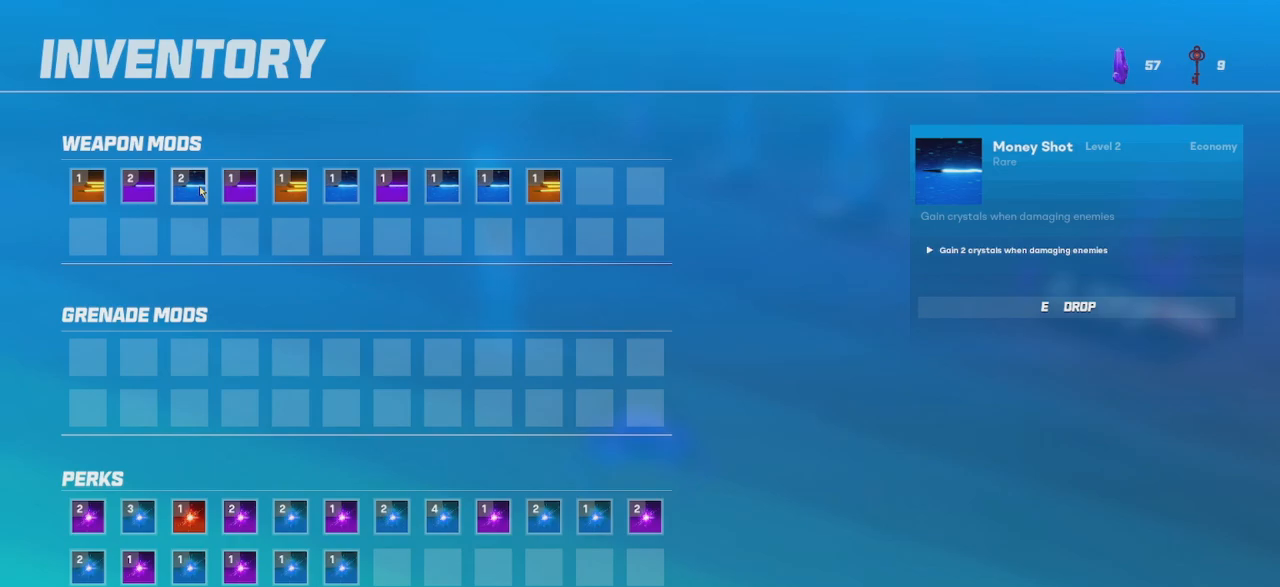
{"keys": [], "mouse": [], "events": [[233, "e", "down"], [333, "e", "up"]]}
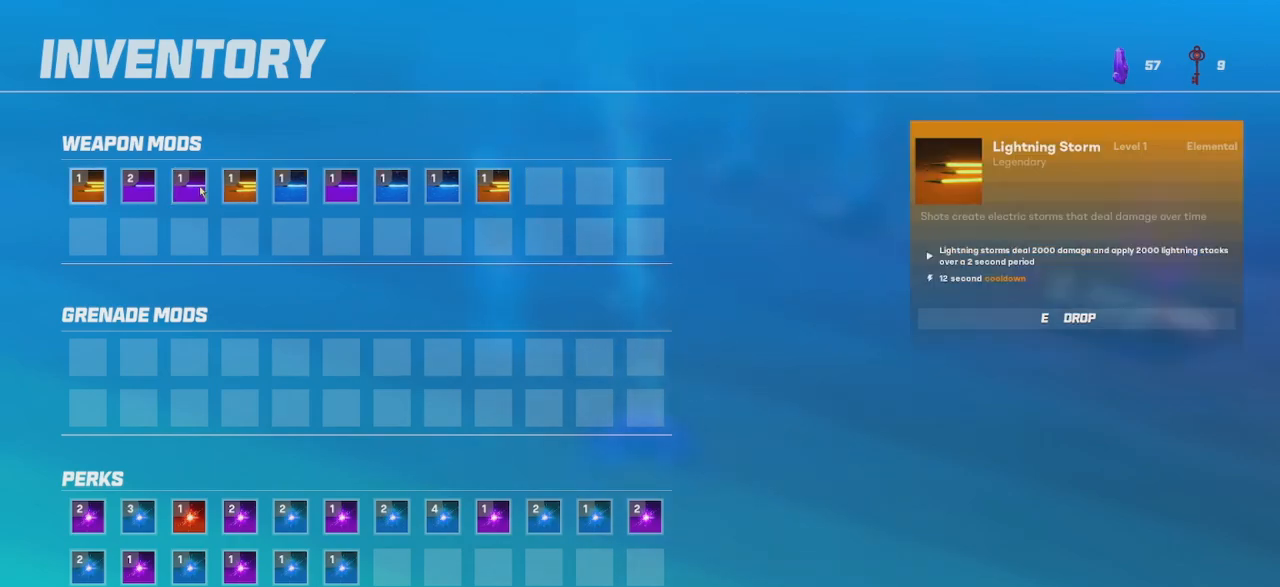
{"keys": [], "mouse": [], "events": []}
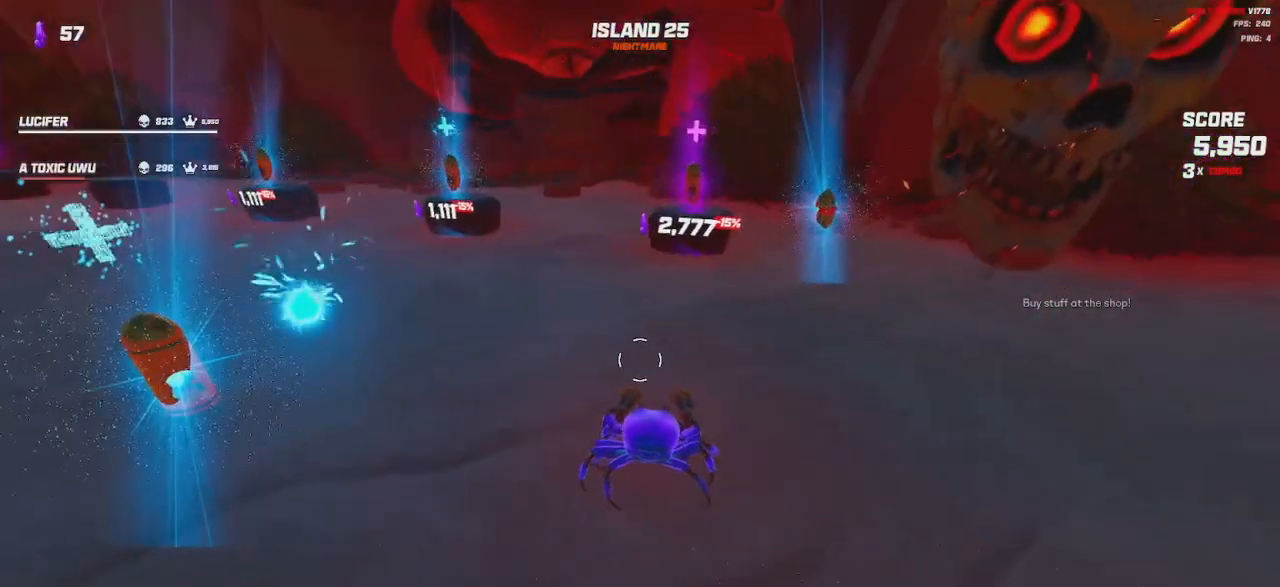
{"keys": [], "mouse": [], "events": []}
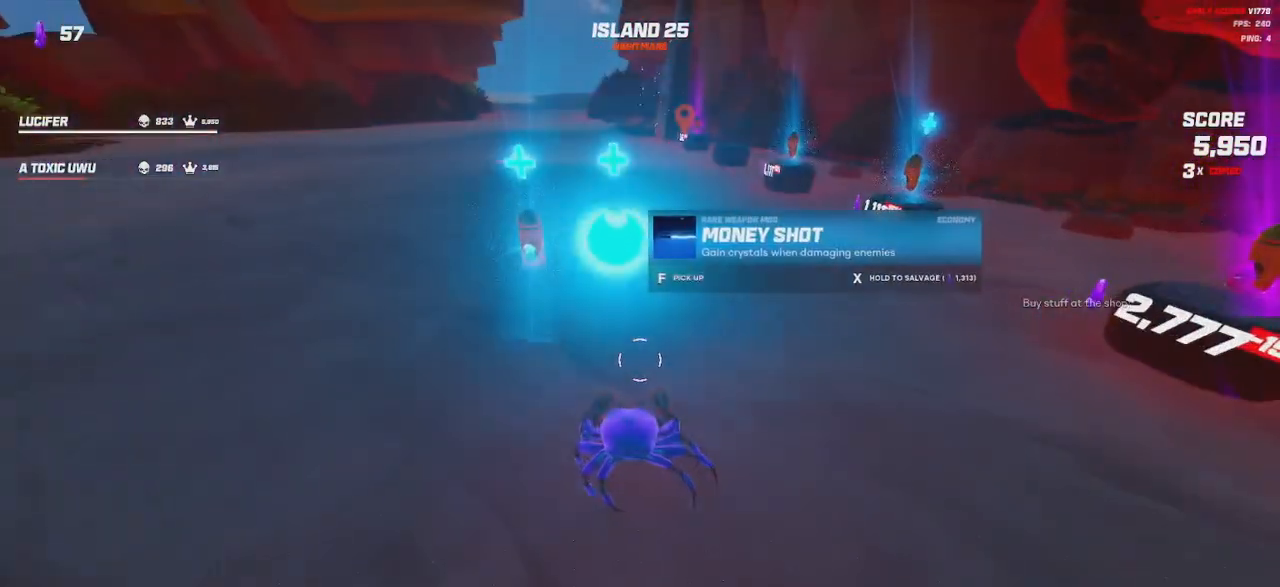
{"keys": [], "mouse": [], "events": []}
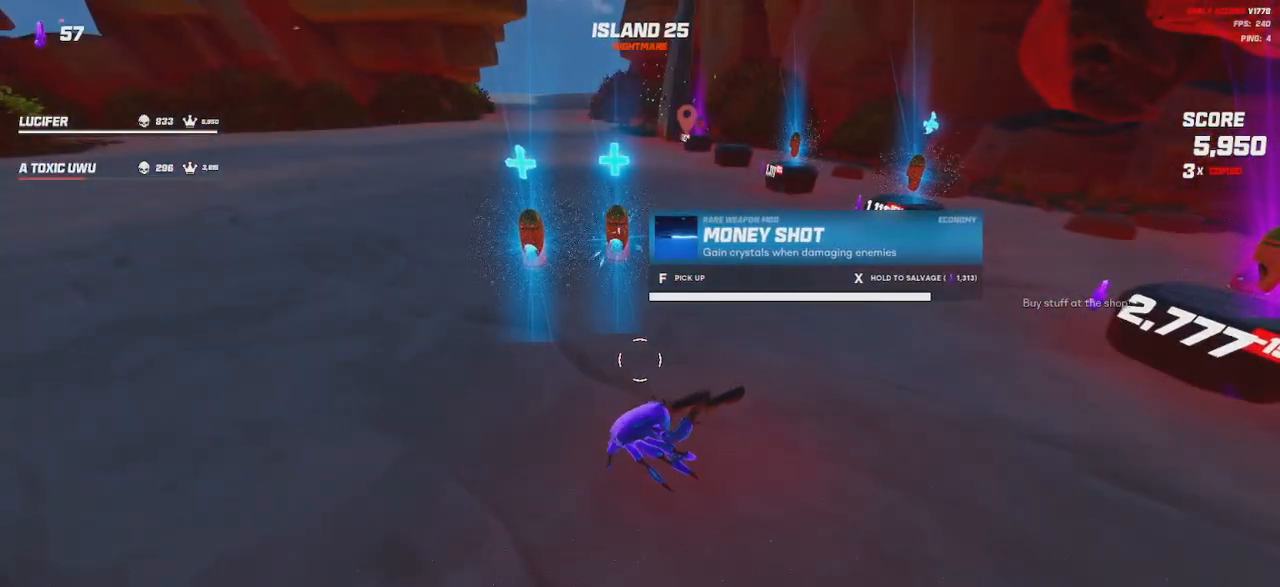
{"keys": [], "mouse": [], "events": []}
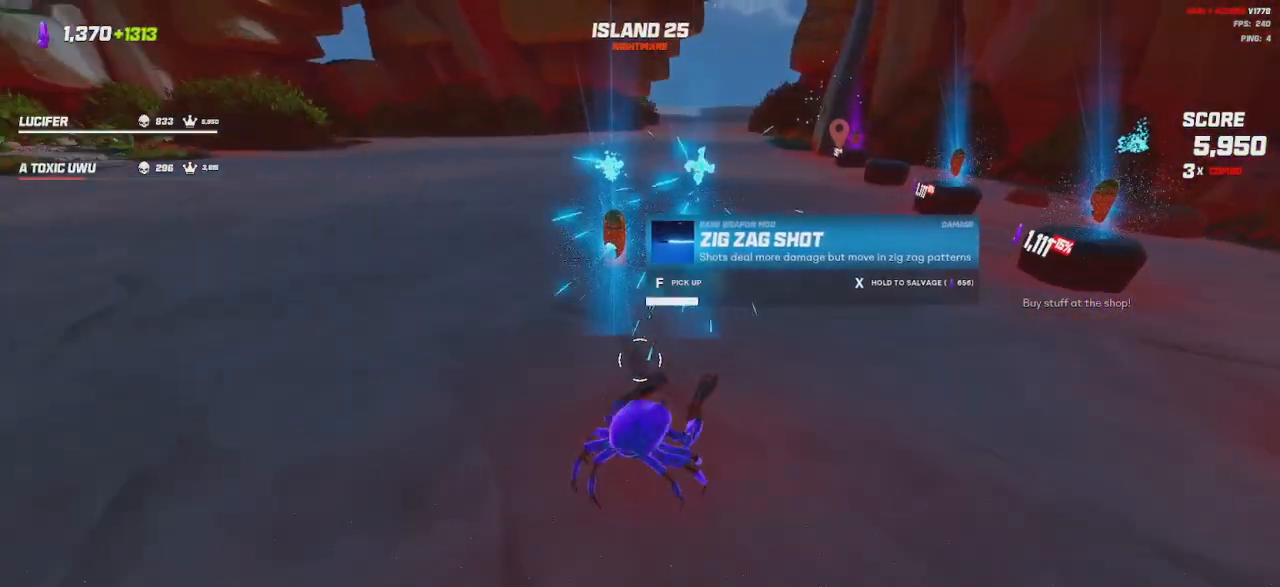
{"keys": [], "mouse": [], "events": []}